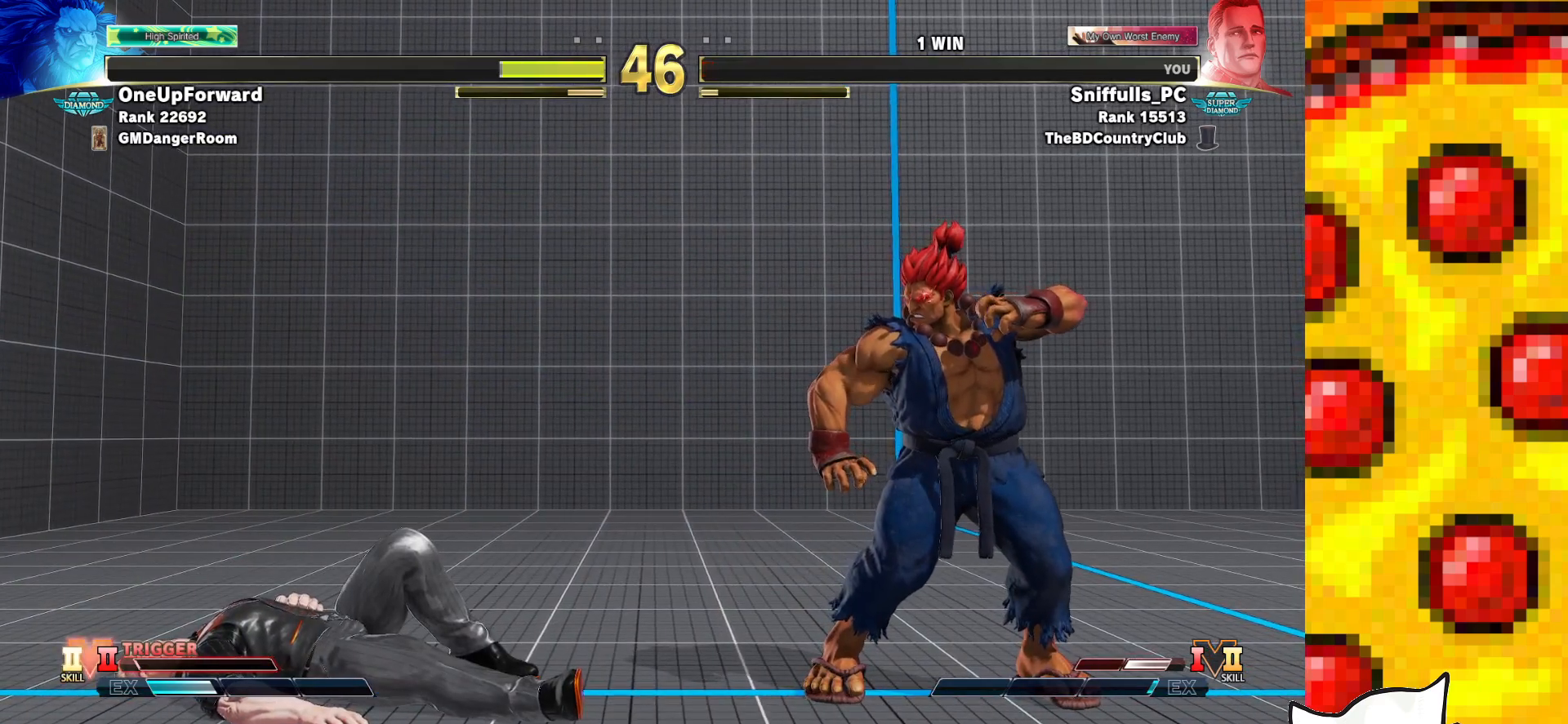
Gameplay with a controller (arcade stick); each line is a JSON object with the inputs held at the frame after it. "events" lists button and stick changes between this image and that frame as [ms after this image, input, new state], when the widget could be followed in between. Not read: L3 MP R3.
{"buttons": ["CROSS", "DPAD_UP"], "events": [[100, "CROSS", "down"], [183, "DPAD_UP", "down"], [267, "DPAD_UP", "up"], [267, "START", "down"], [283, "CROSS", "up"], [350, "START", "up"], [383, "CROSS", "down"], [400, "DPAD_UP", "down"]]}
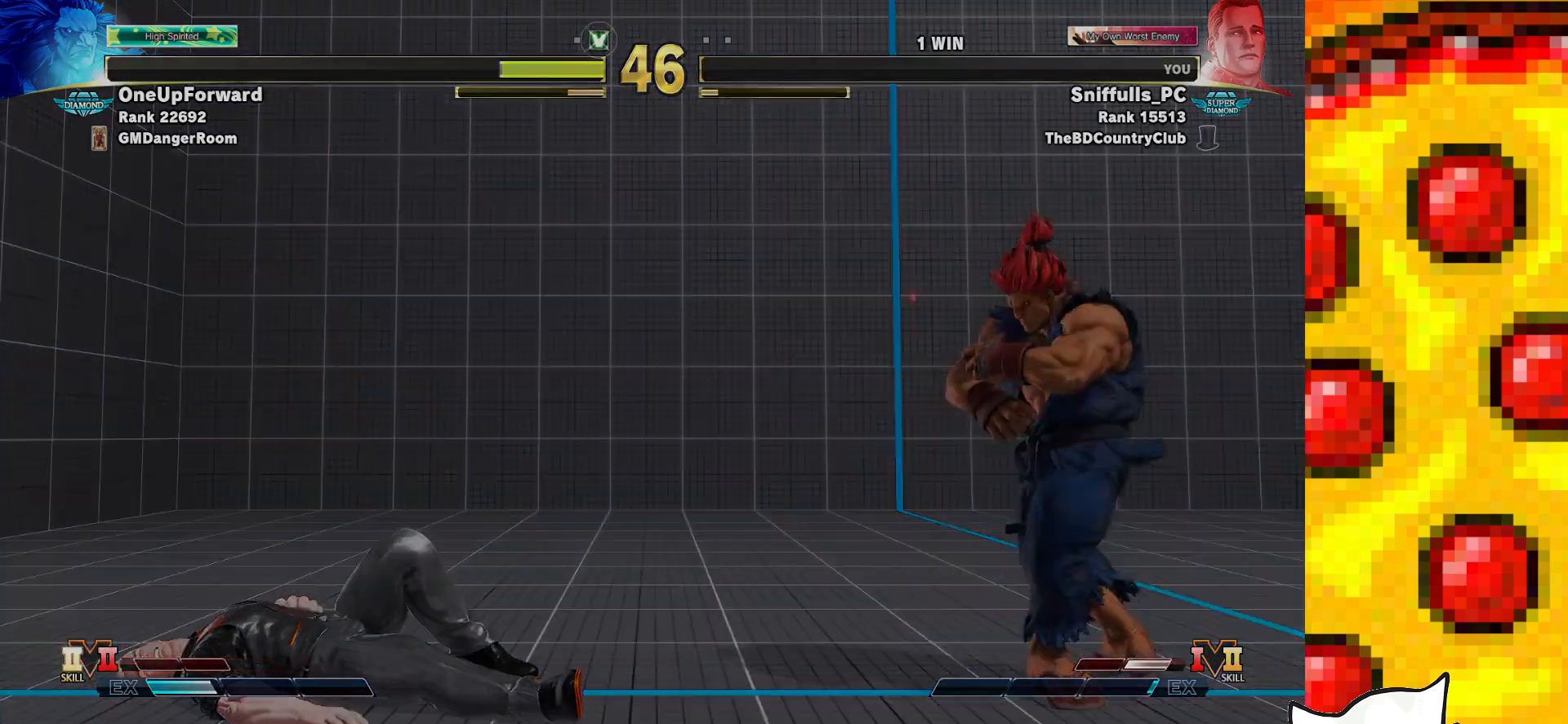
{"buttons": [], "events": [[17, "CROSS", "up"], [33, "START", "down"], [83, "DPAD_UP", "up"], [83, "START", "up"], [100, "CROSS", "down"], [100, "DPAD_UP", "down"], [200, "START", "down"], [233, "CROSS", "up"], [283, "DPAD_UP", "up"], [300, "START", "up"]]}
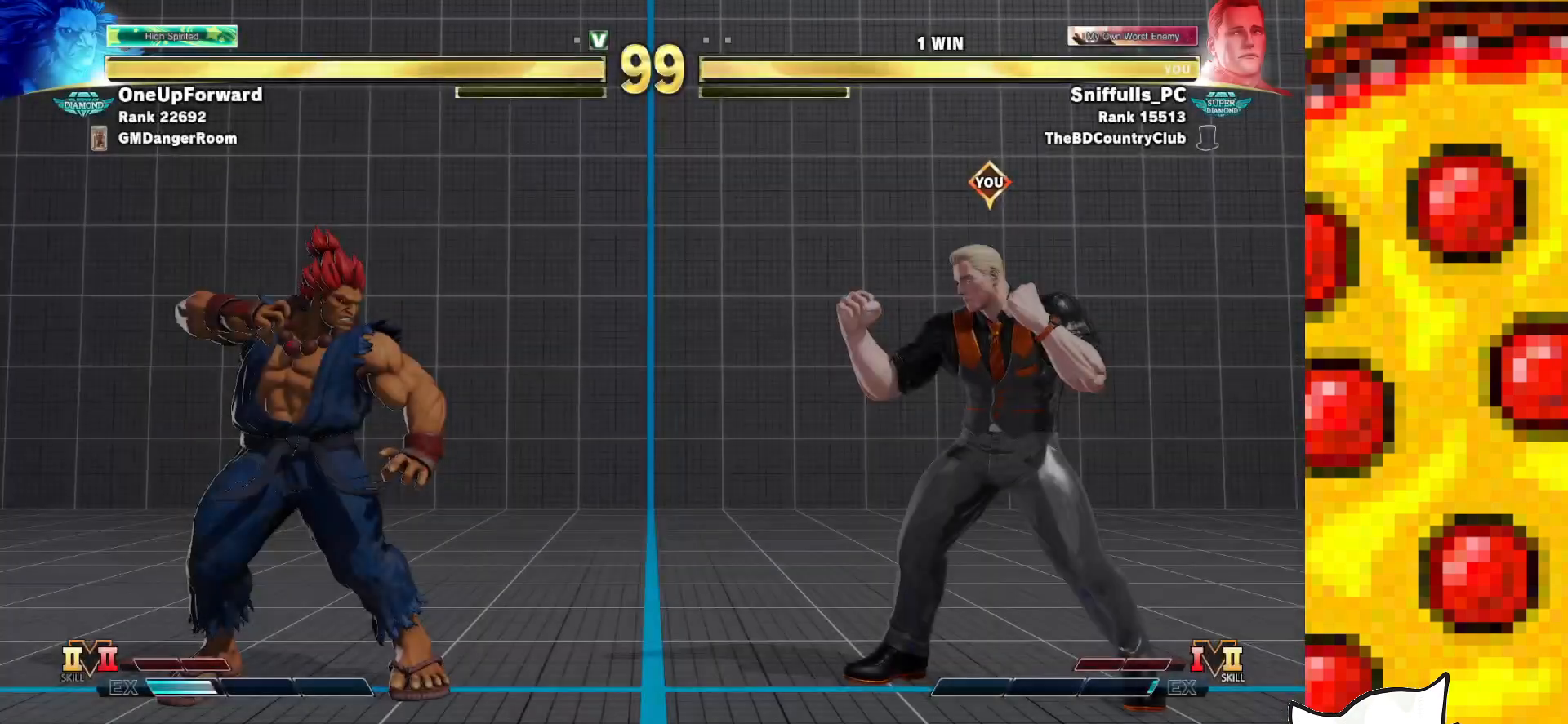
{"buttons": [], "events": []}
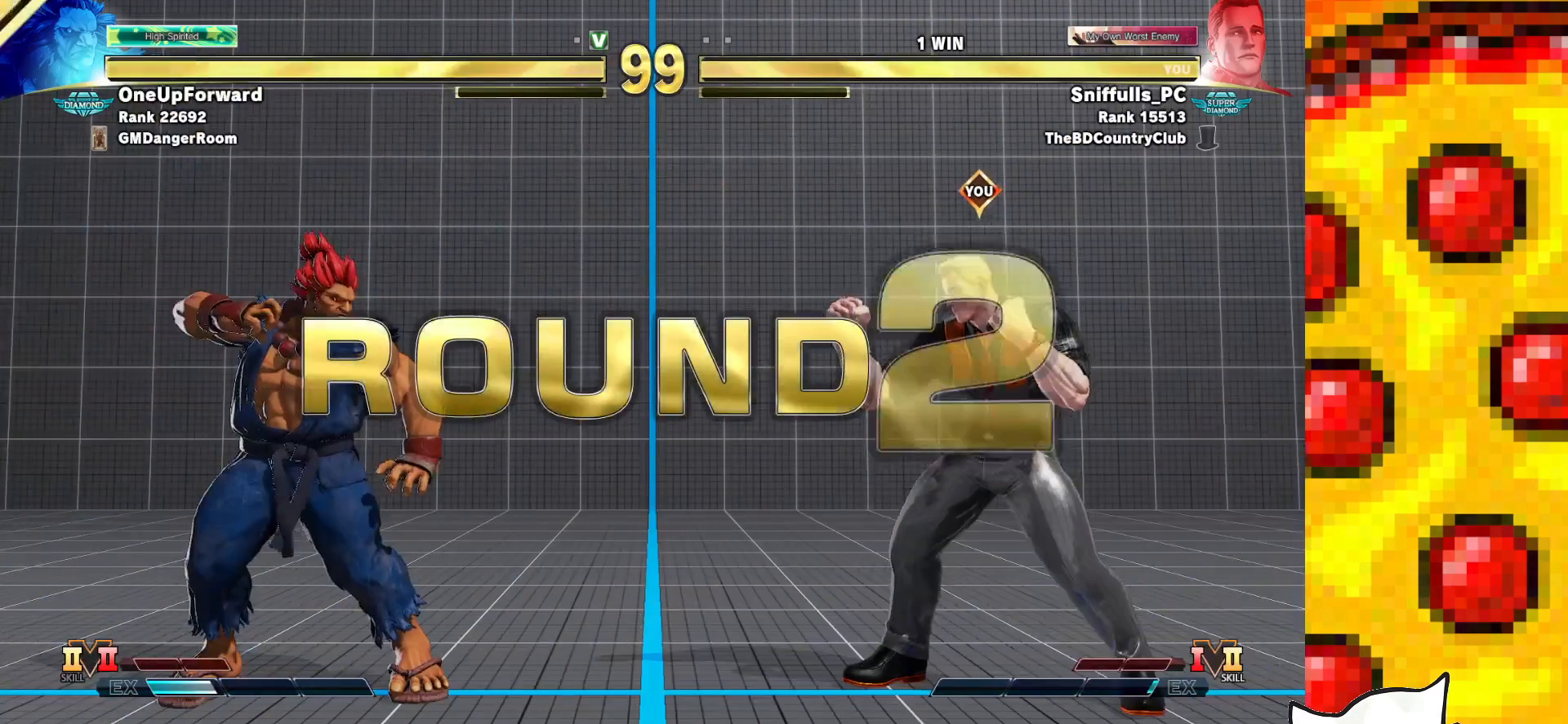
{"buttons": [], "events": []}
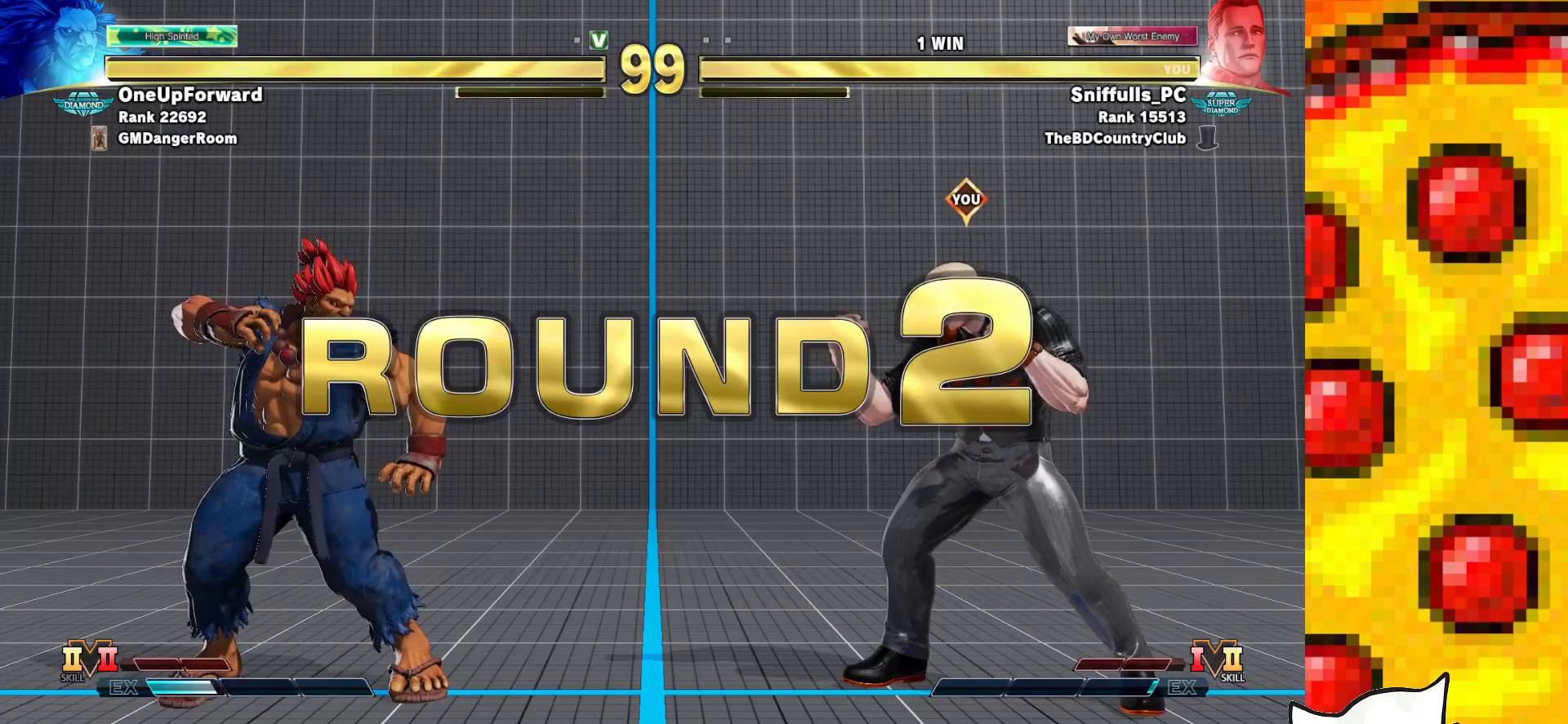
{"buttons": [], "events": []}
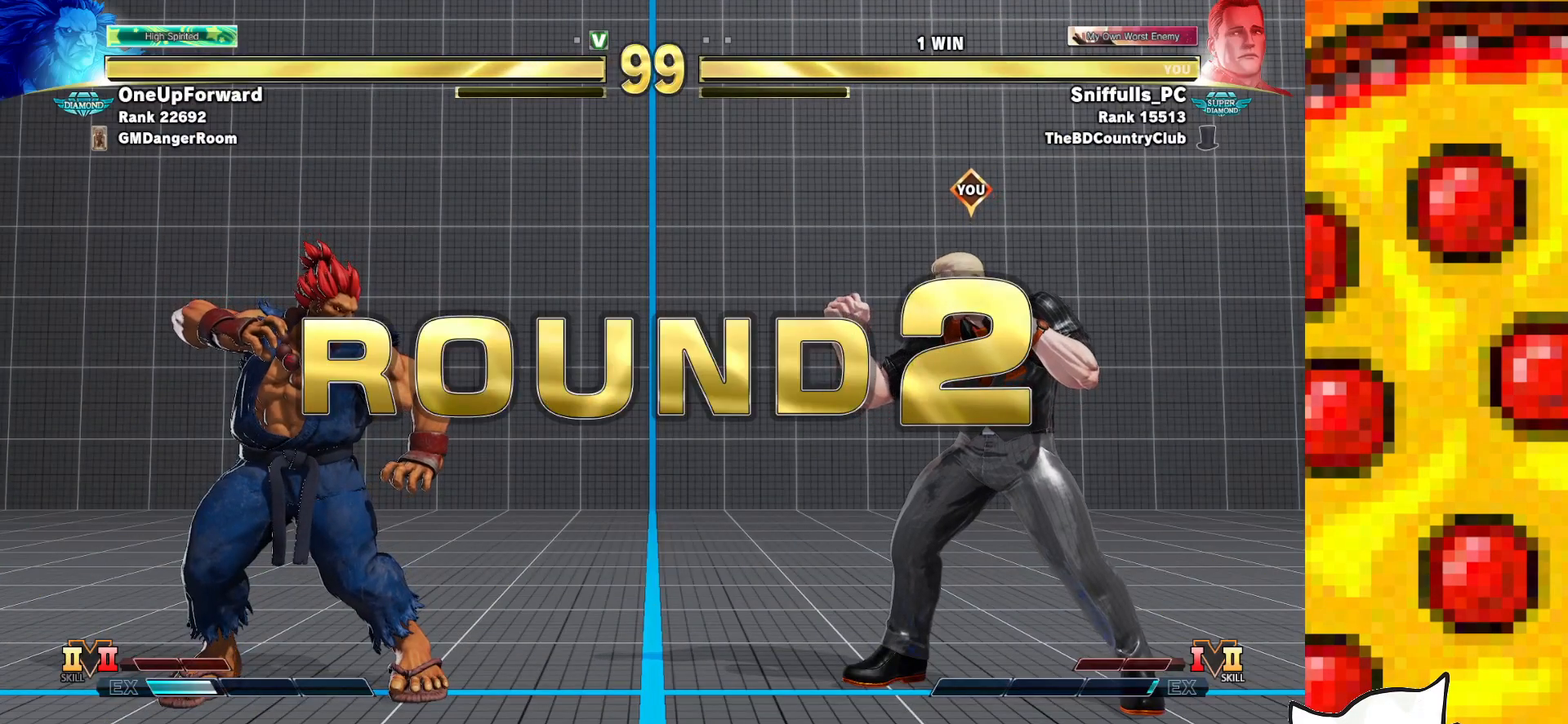
{"buttons": [], "events": []}
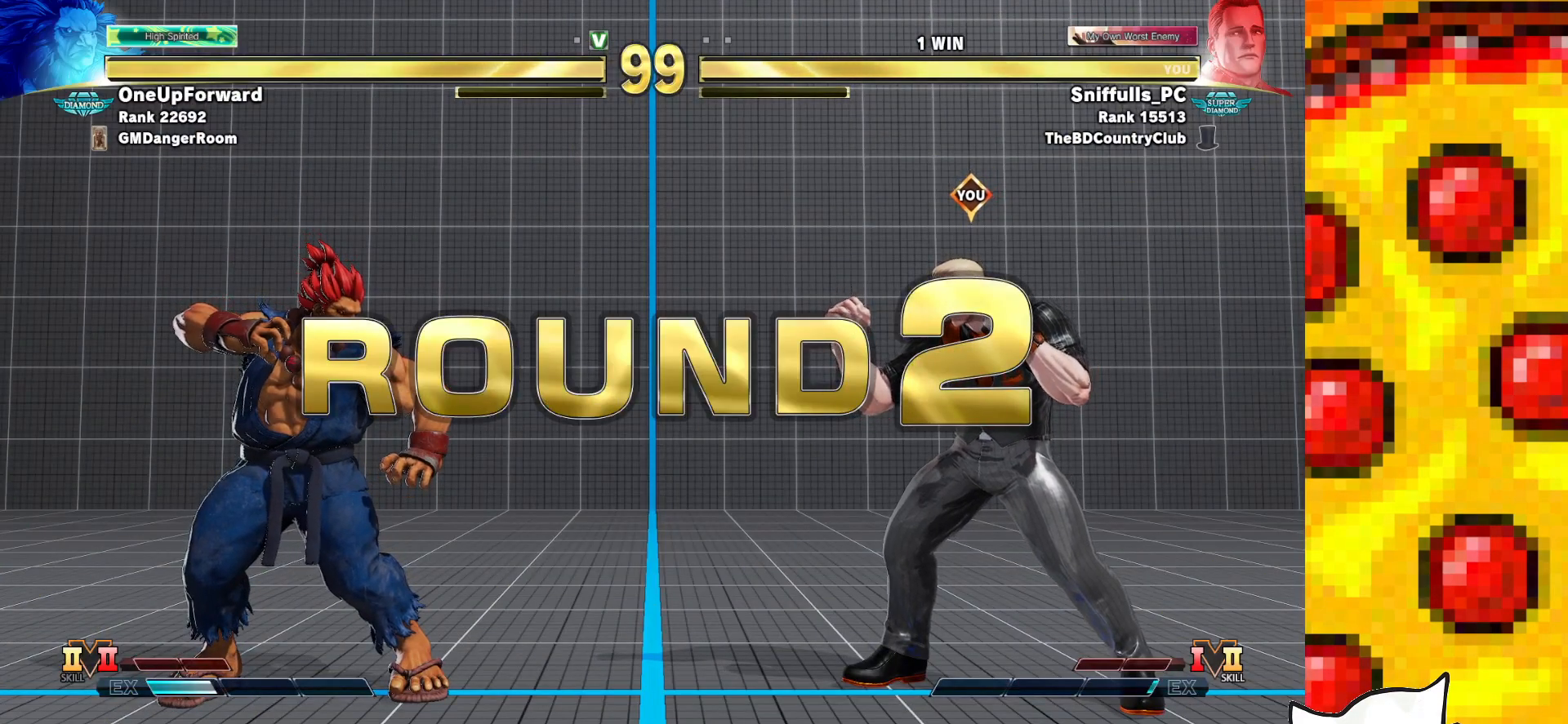
{"buttons": [], "events": []}
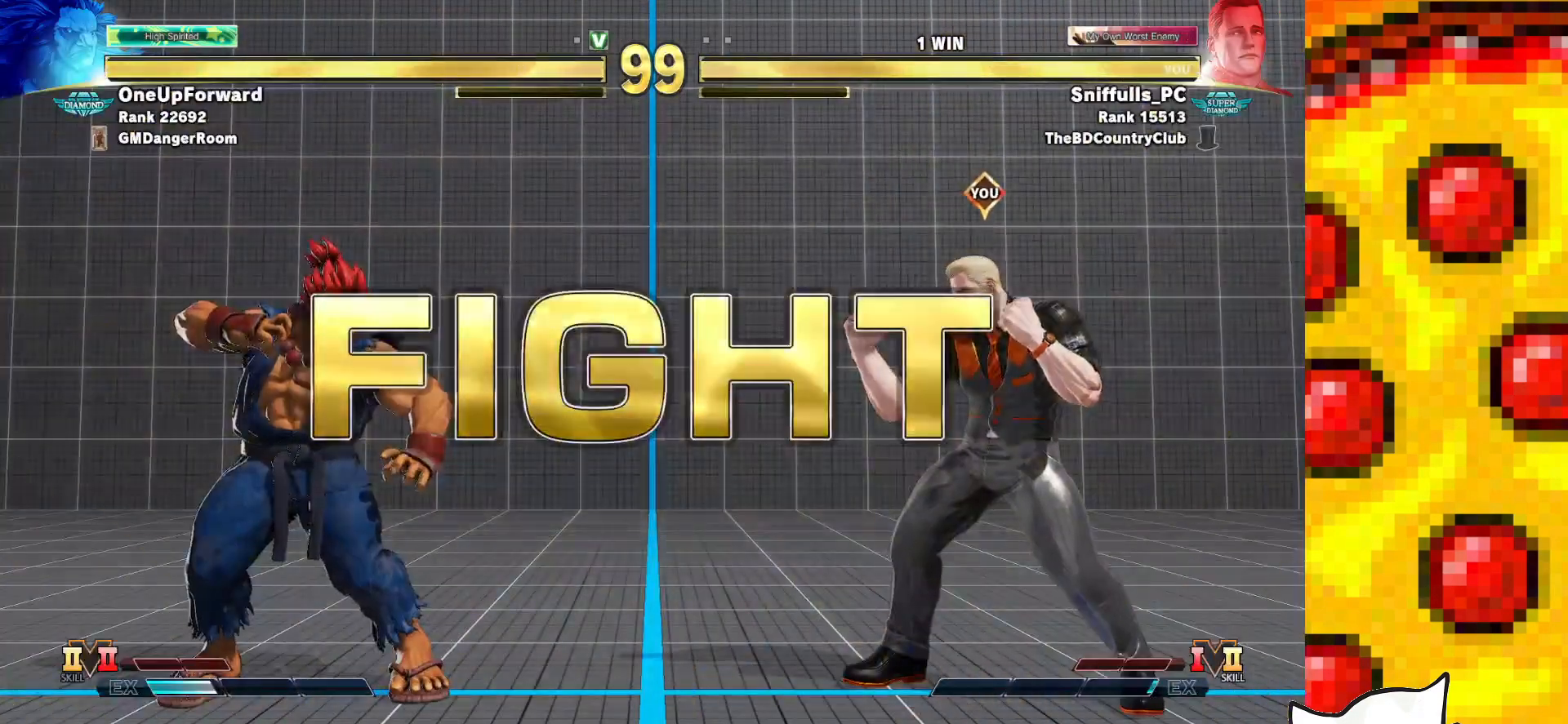
{"buttons": ["DPAD_LEFT"], "events": [[317, "DPAD_DOWN", "down"], [433, "DPAD_LEFT", "down"], [483, "DPAD_DOWN", "up"]]}
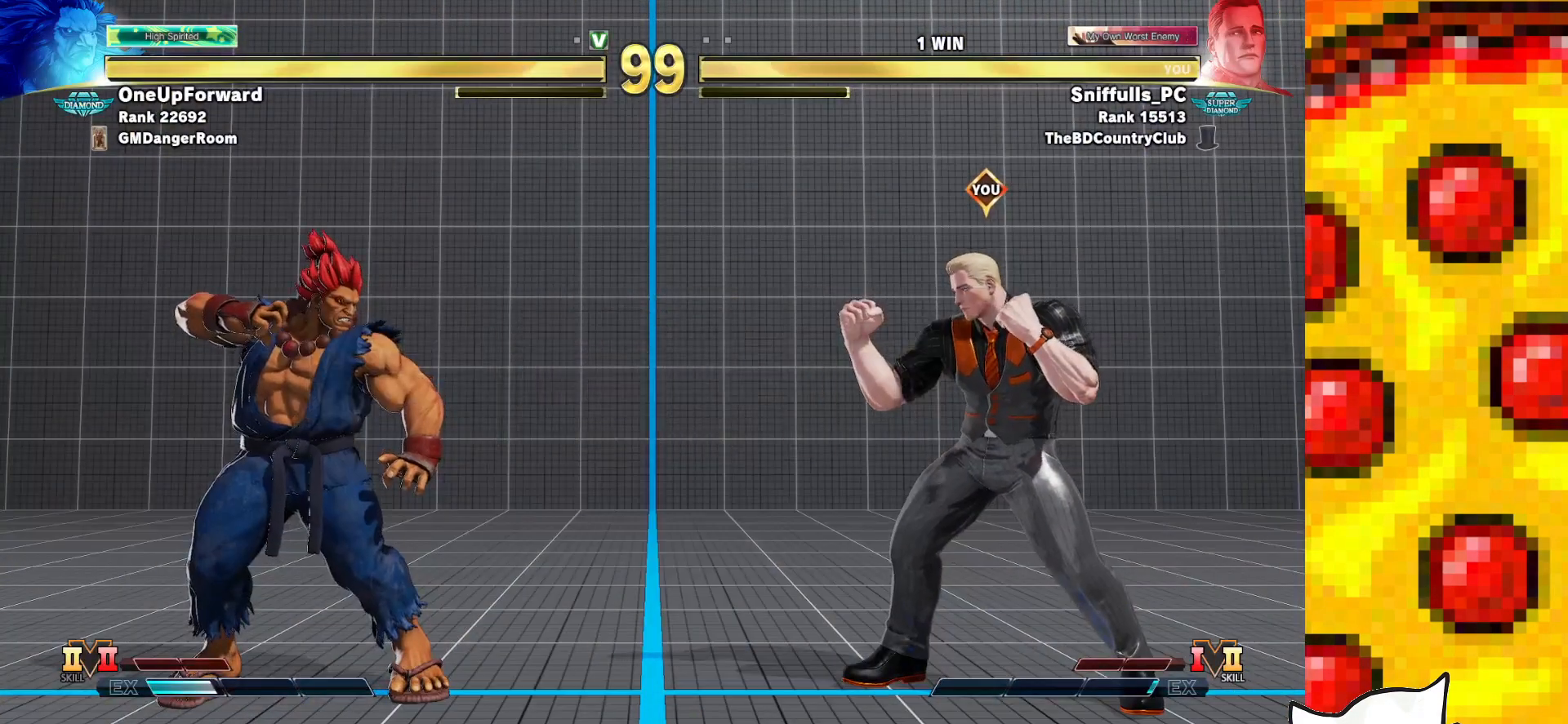
{"buttons": ["DPAD_RIGHT"], "events": [[33, "TRIANGLE", "down"], [67, "DPAD_LEFT", "up"], [133, "DPAD_RIGHT", "down"], [133, "TRIANGLE", "up"]]}
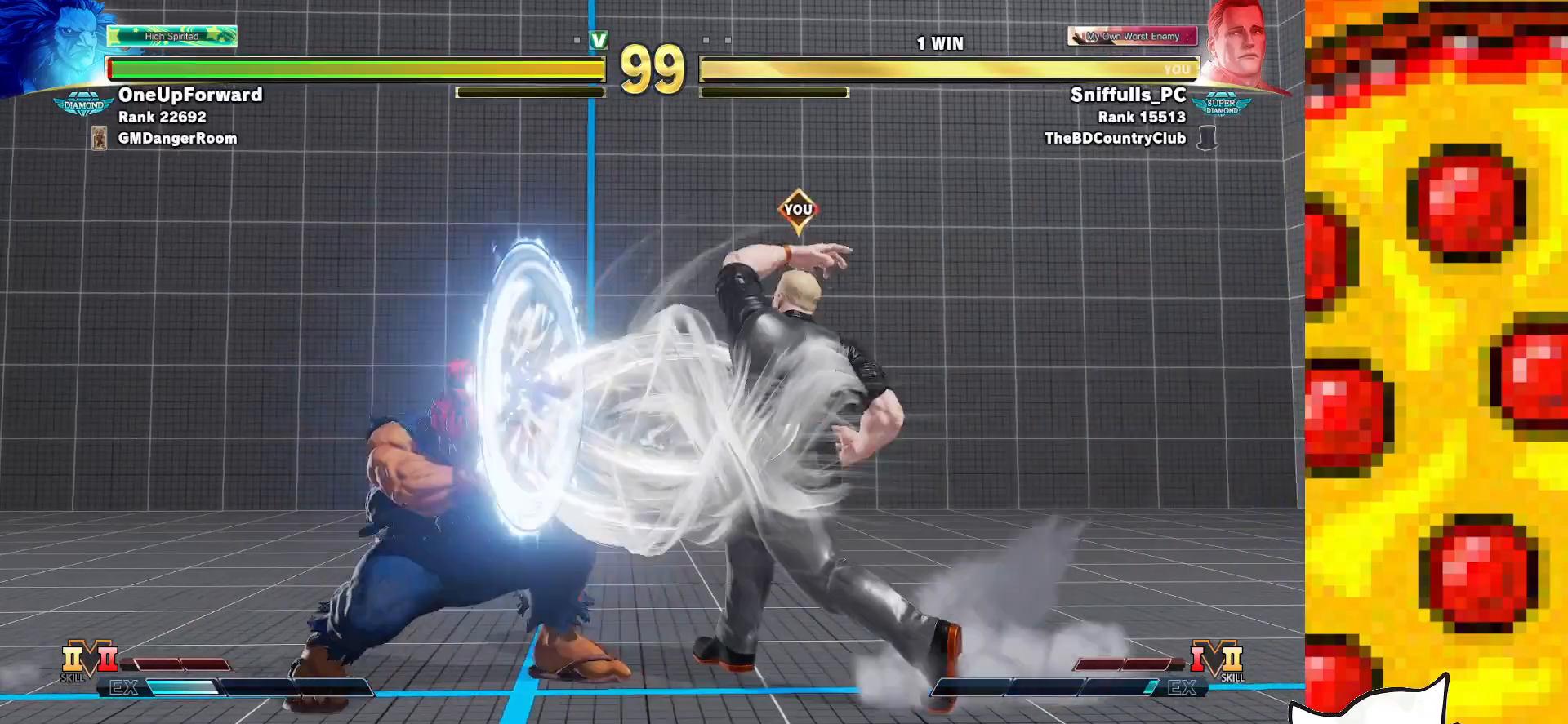
{"buttons": ["DPAD_RIGHT"], "events": []}
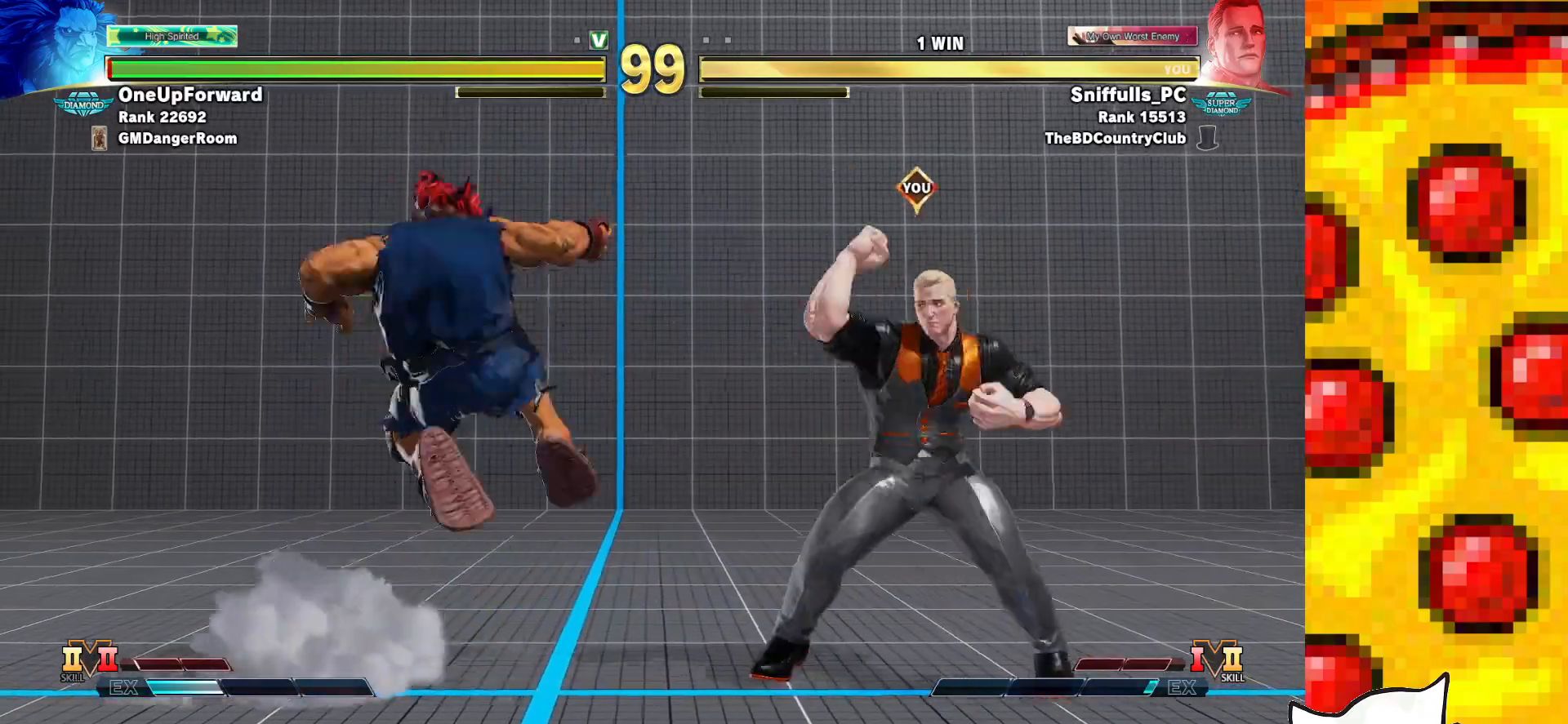
{"buttons": ["DPAD_DOWN", "DPAD_RIGHT"], "events": [[483, "DPAD_DOWN", "down"]]}
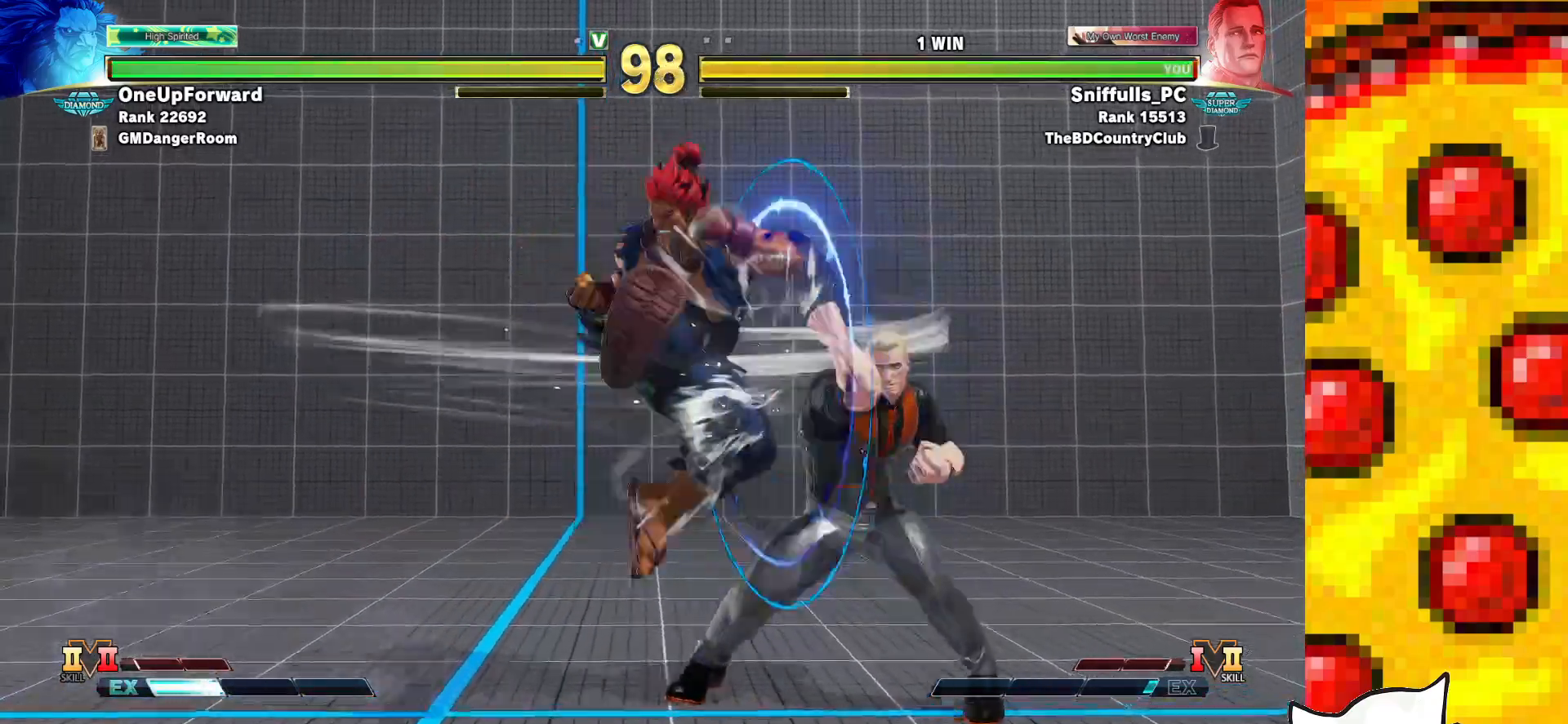
{"buttons": [], "events": [[200, "TRIANGLE", "down"], [267, "DPAD_LEFT", "down"], [267, "DPAD_RIGHT", "up"], [300, "TRIANGLE", "up"], [333, "DPAD_DOWN", "up"], [400, "CIRCLE", "down"], [417, "DPAD_LEFT", "up"], [500, "CIRCLE", "up"]]}
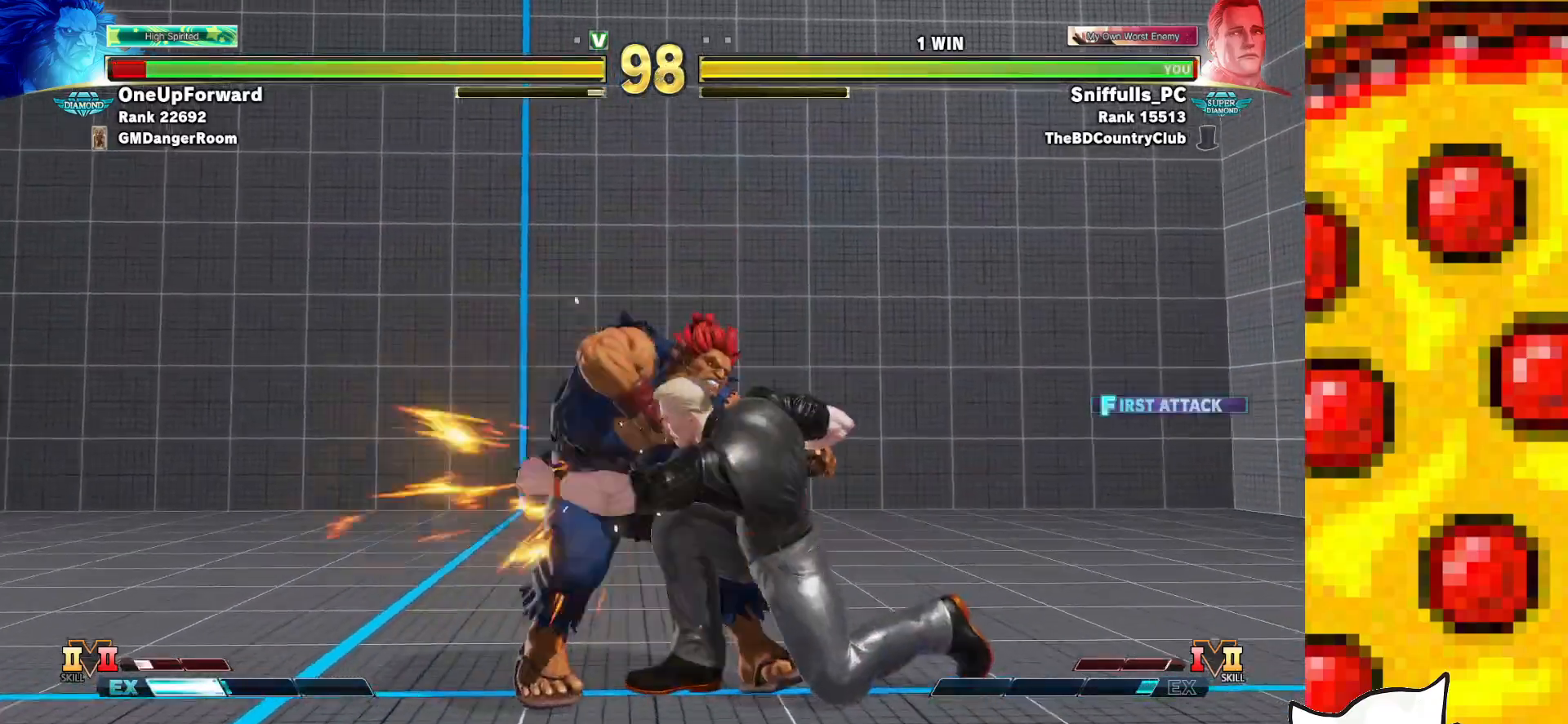
{"buttons": [], "events": []}
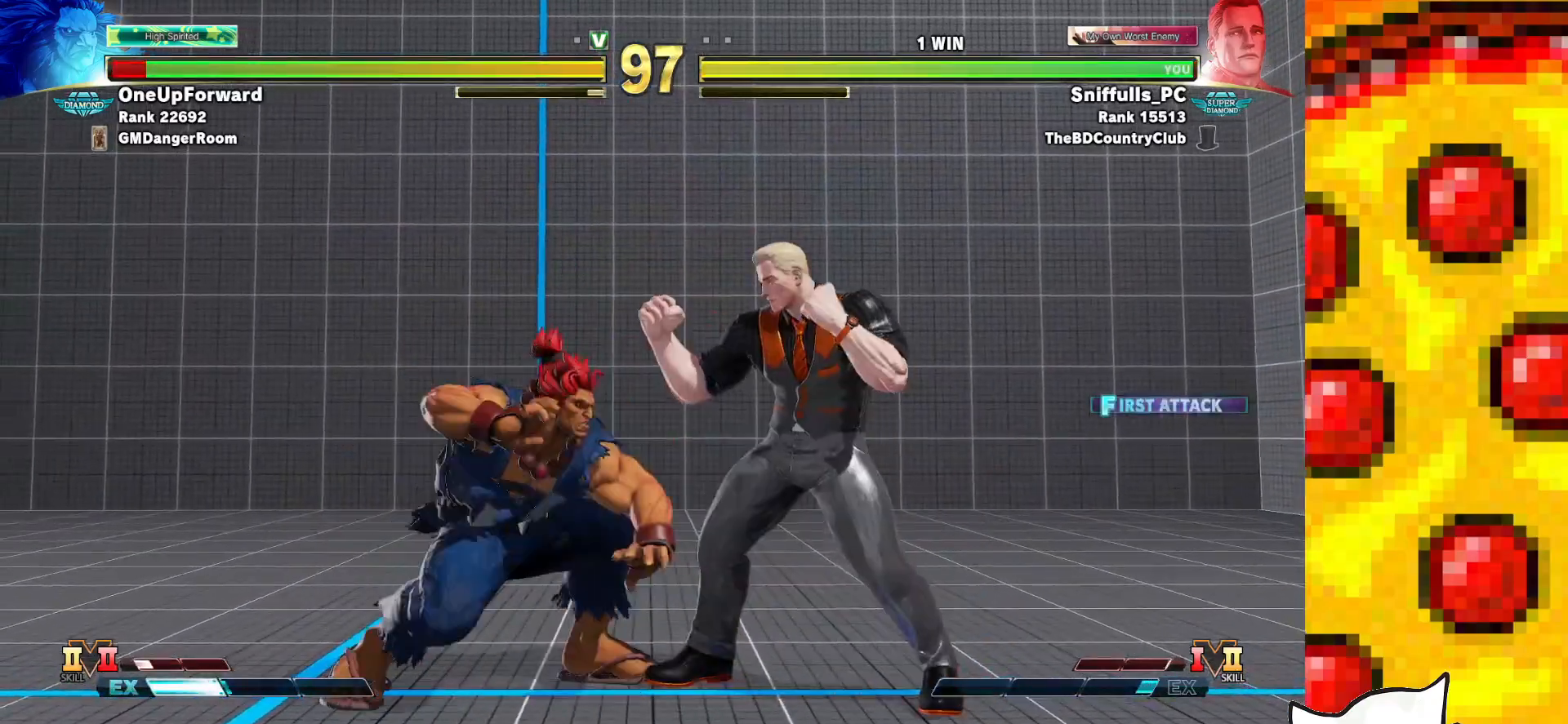
{"buttons": ["DPAD_DOWN", "DPAD_RIGHT"], "events": [[17, "DPAD_DOWN", "down"], [50, "DPAD_RIGHT", "down"], [133, "TRIANGLE", "down"], [300, "TRIANGLE", "up"]]}
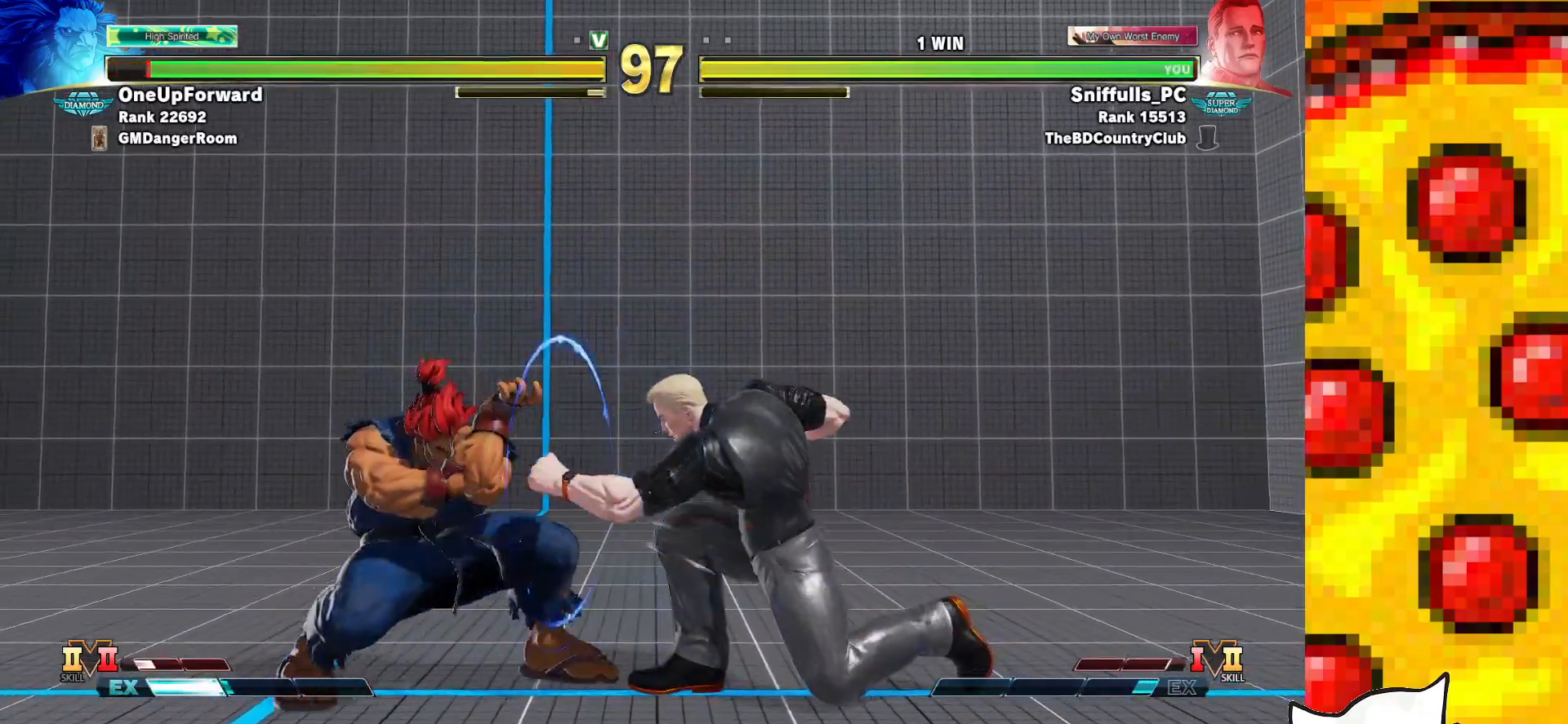
{"buttons": [], "events": [[33, "DPAD_DOWN", "up"], [333, "CIRCLE", "down"], [383, "DPAD_RIGHT", "up"], [450, "CIRCLE", "up"]]}
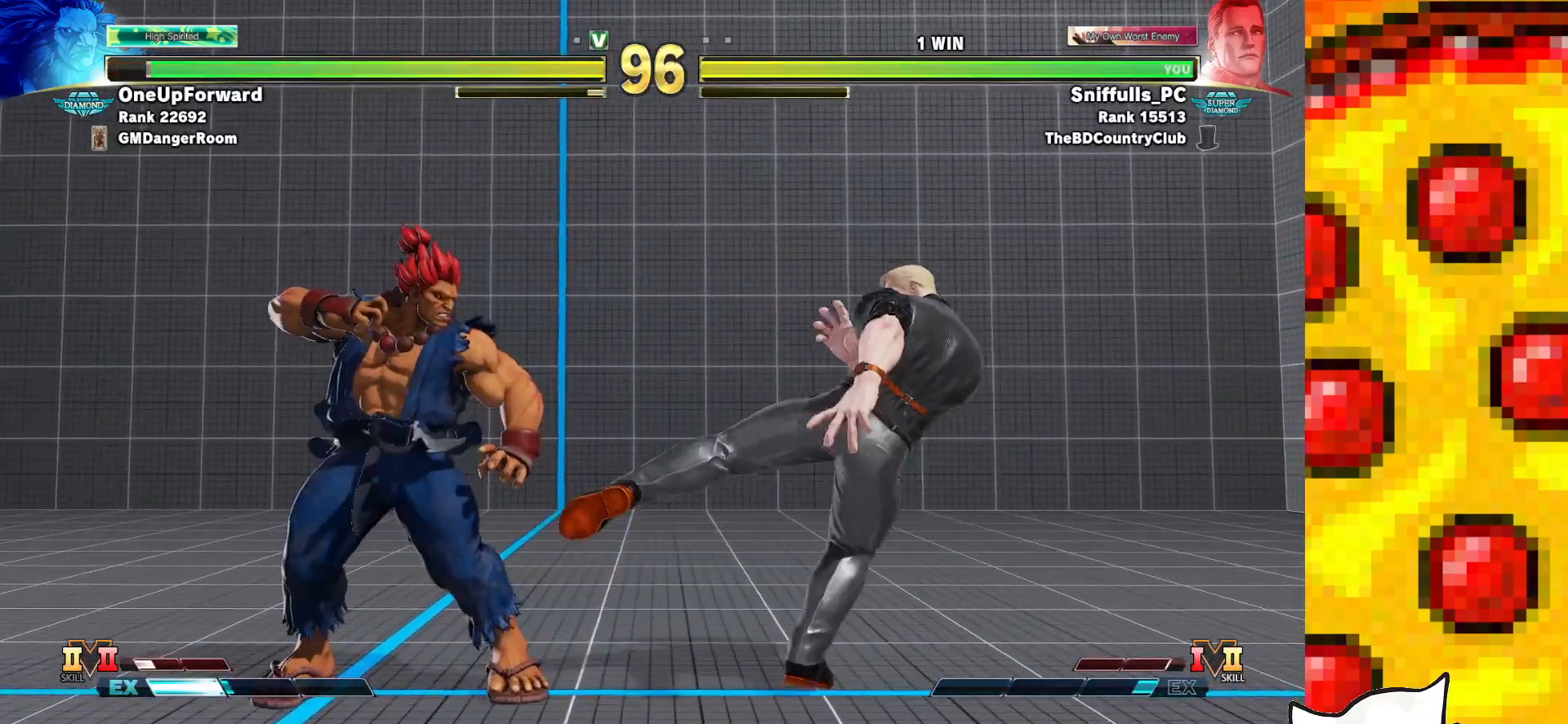
{"buttons": ["DPAD_LEFT"], "events": [[183, "DPAD_LEFT", "down"], [200, "DPAD_UP", "down"], [500, "DPAD_UP", "up"]]}
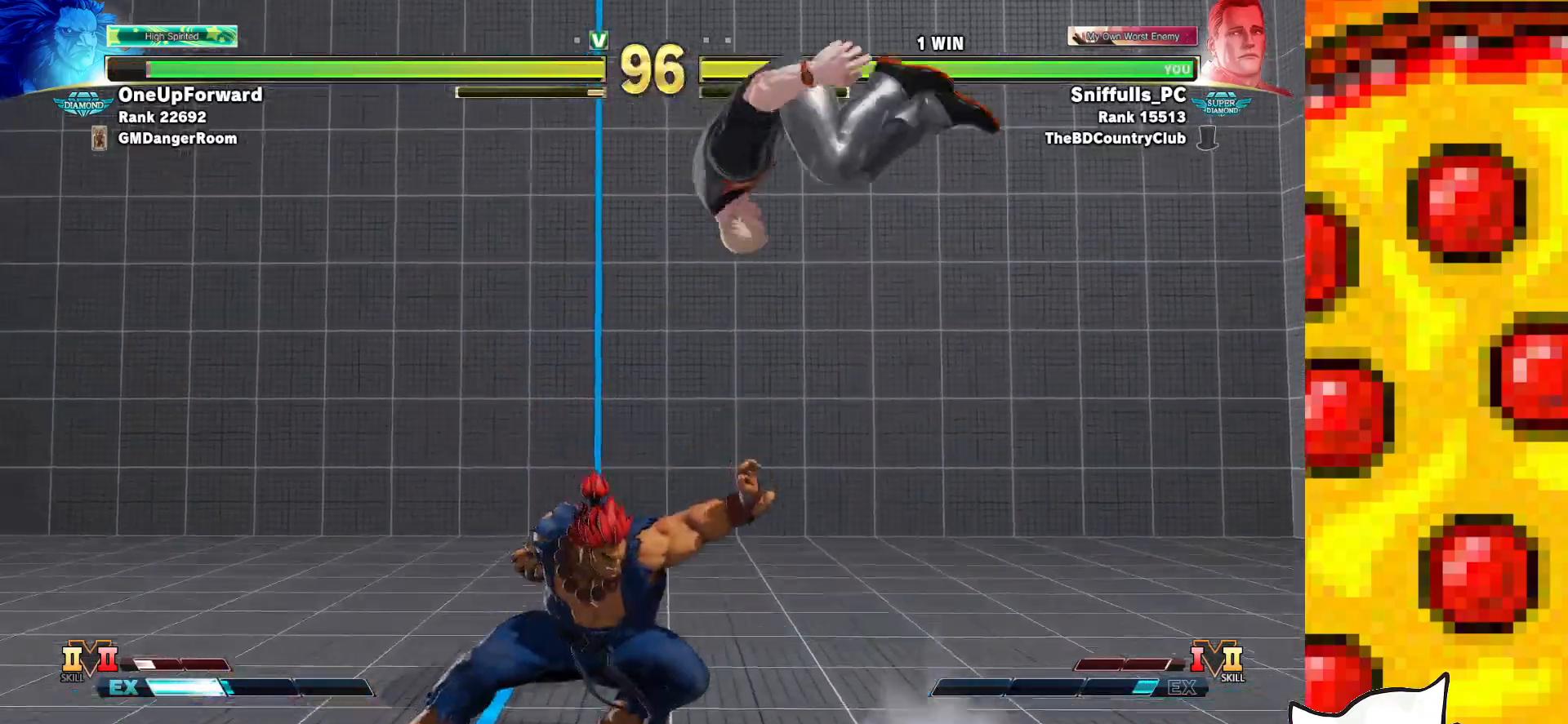
{"buttons": ["DPAD_DOWN", "DPAD_RIGHT"], "events": [[50, "DPAD_LEFT", "up"], [83, "DPAD_DOWN", "down"], [117, "DPAD_RIGHT", "down"], [183, "CIRCLE", "down"], [317, "CIRCLE", "up"]]}
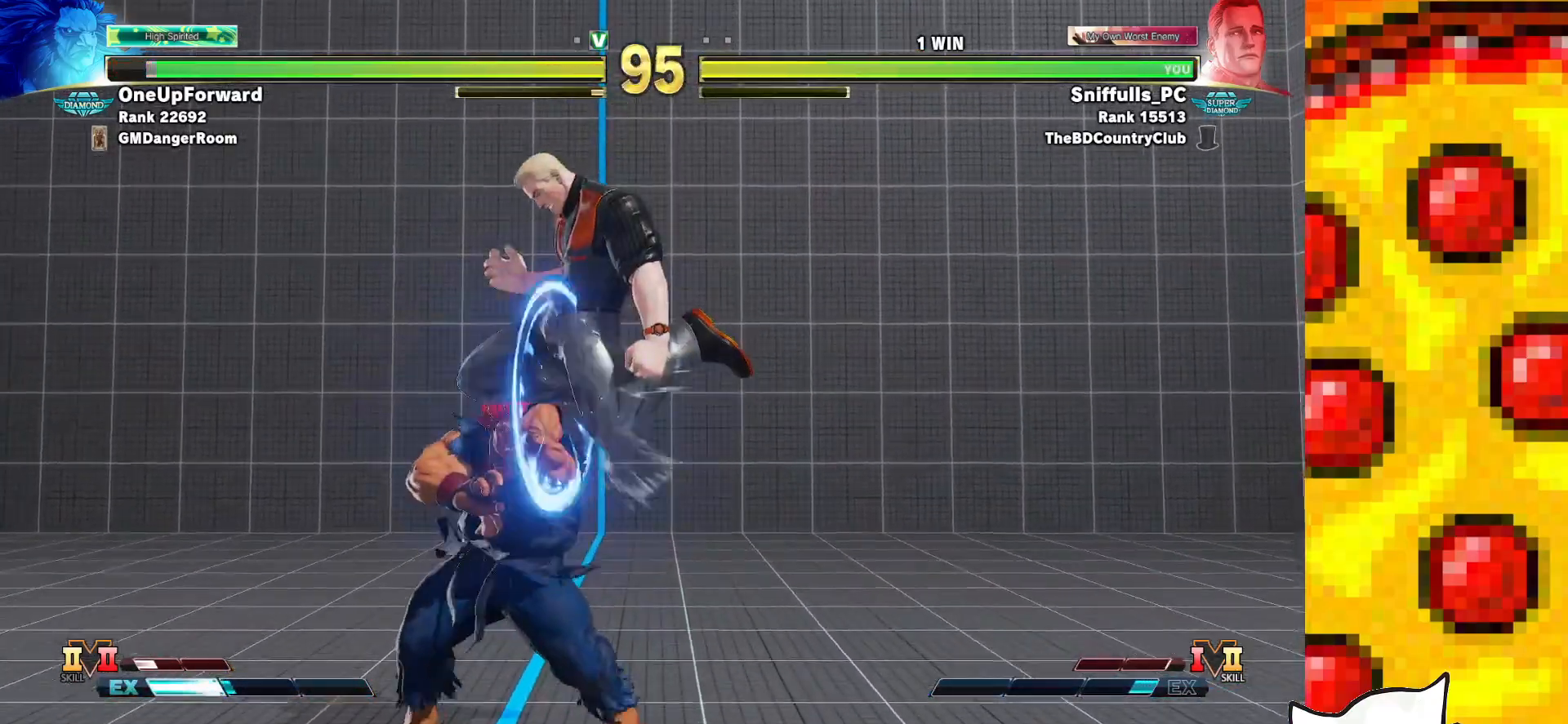
{"buttons": ["DPAD_DOWN", "DPAD_RIGHT"], "events": [[200, "SQUARE", "down"], [300, "SQUARE", "up"]]}
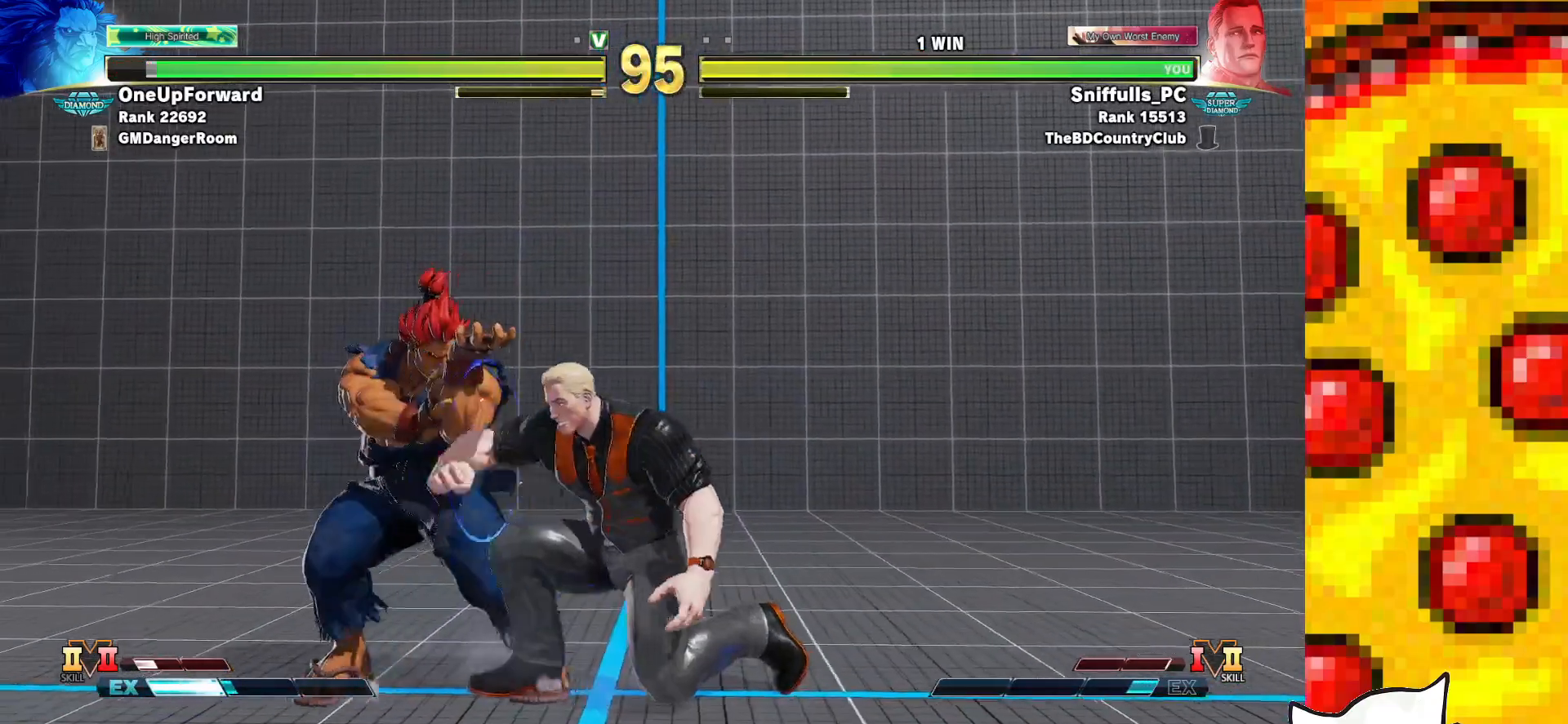
{"buttons": ["DPAD_RIGHT"], "events": [[50, "TRIANGLE", "down"], [283, "TRIANGLE", "up"], [400, "DPAD_DOWN", "up"]]}
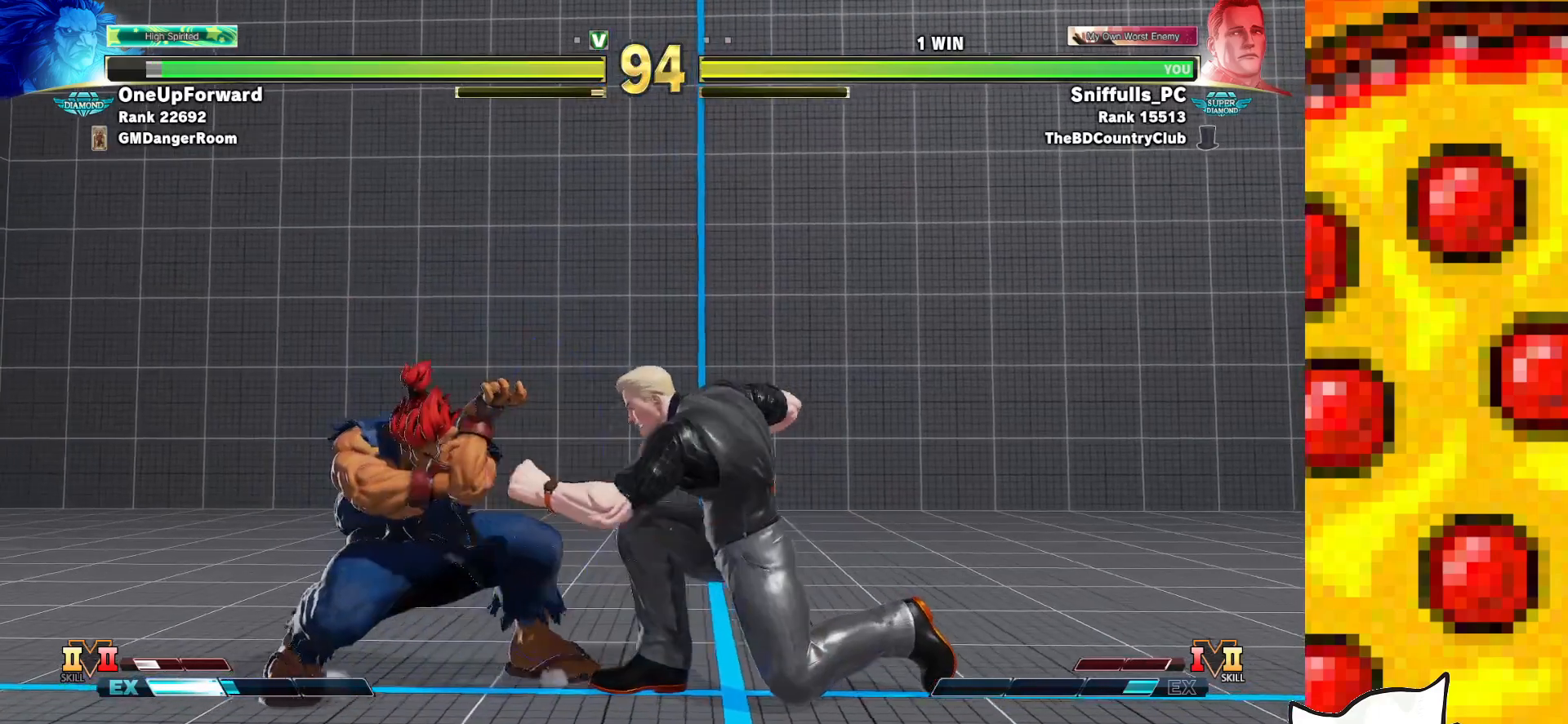
{"buttons": ["DPAD_RIGHT"], "events": [[100, "TRIANGLE", "down"], [350, "TRIANGLE", "up"]]}
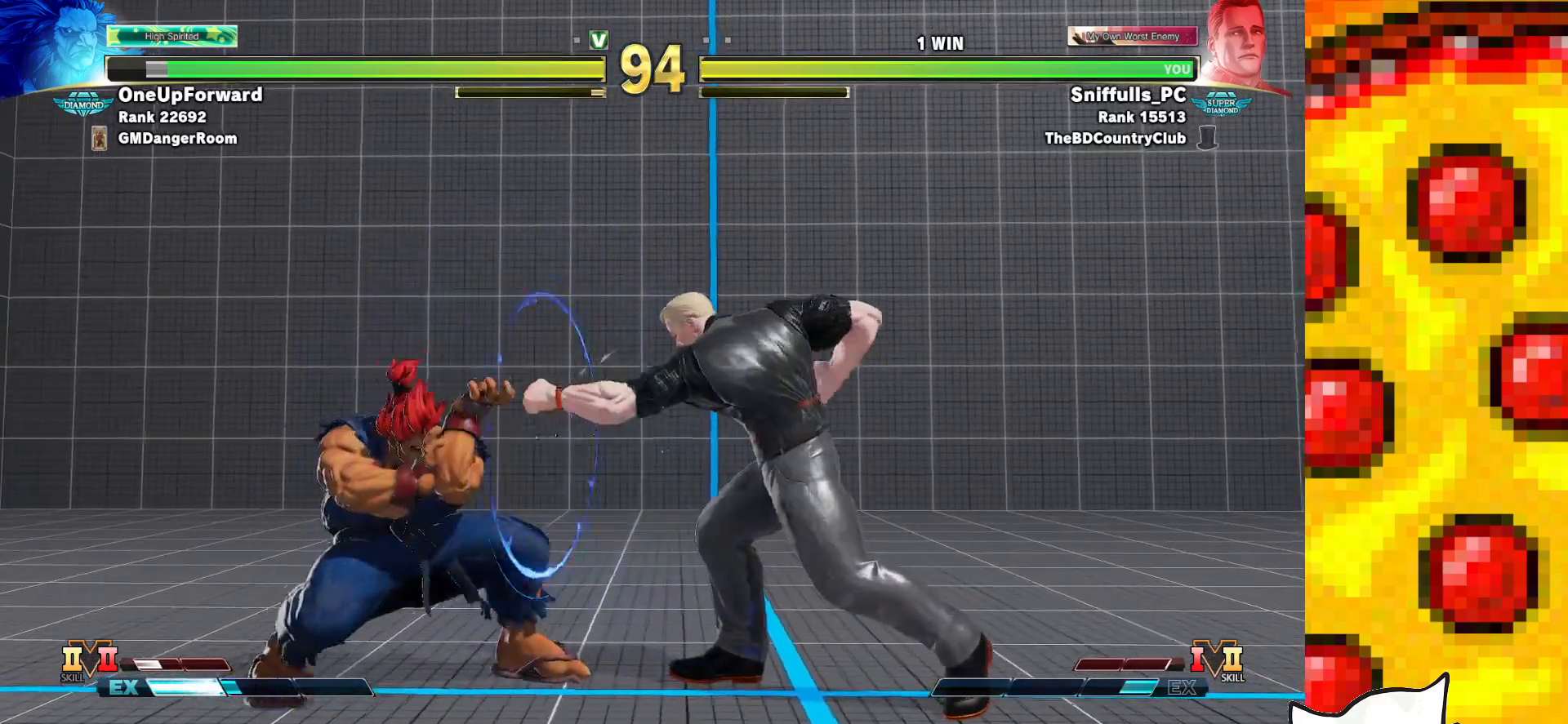
{"buttons": ["R2", "DPAD_DOWN", "DPAD_RIGHT"], "events": [[50, "DPAD_RIGHT", "up"], [167, "R2", "down"], [383, "DPAD_RIGHT", "down"], [433, "DPAD_DOWN", "down"]]}
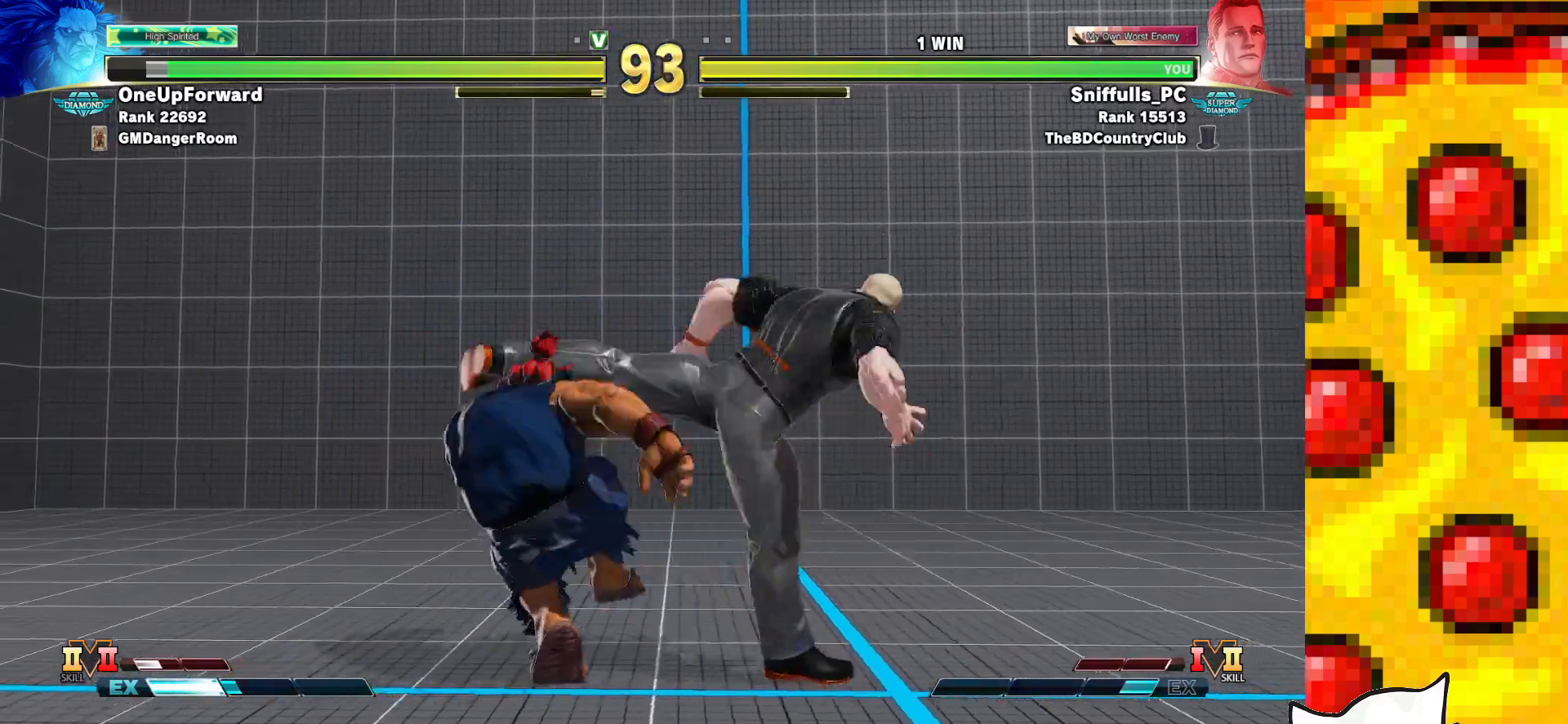
{"buttons": ["DPAD_DOWN", "DPAD_RIGHT"], "events": [[50, "R2", "up"]]}
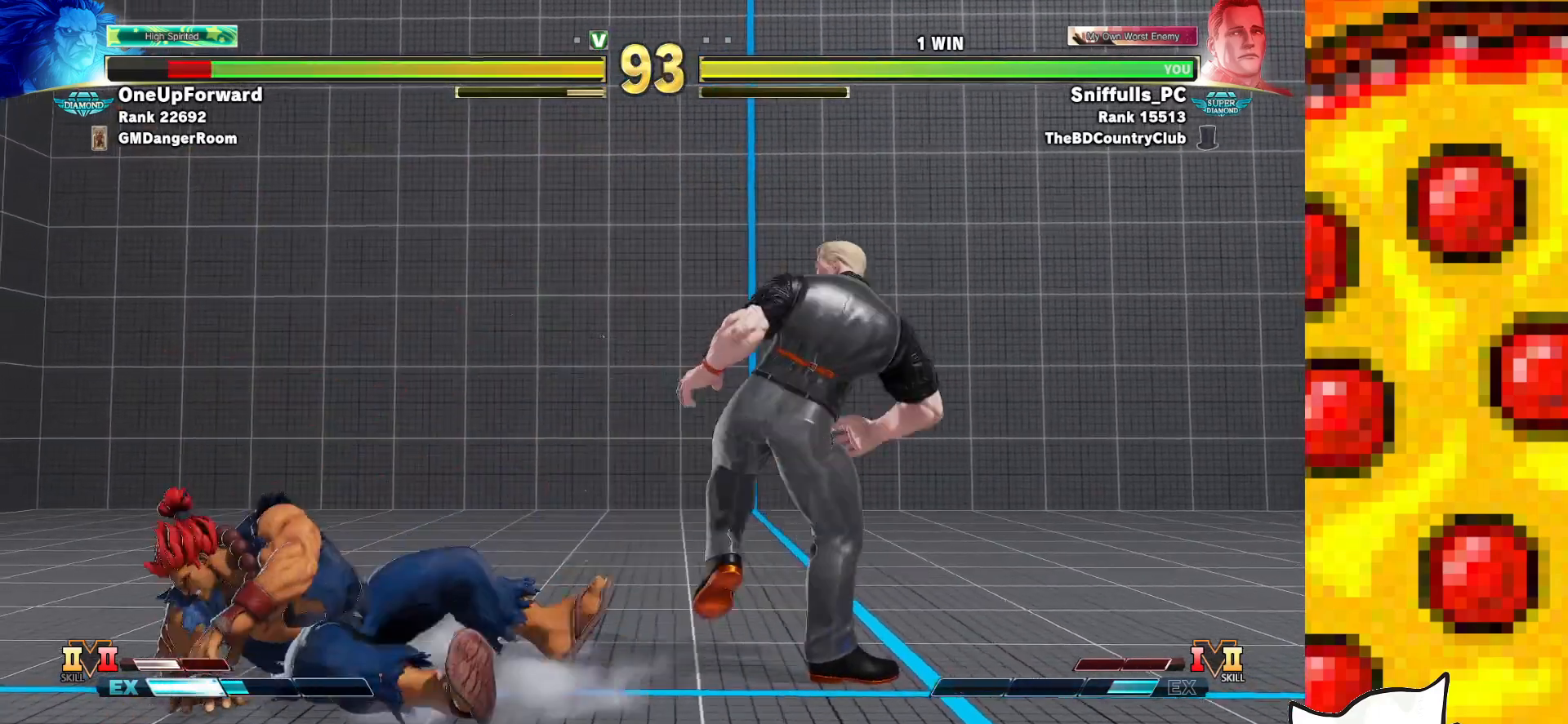
{"buttons": ["DPAD_DOWN", "DPAD_RIGHT"], "events": [[100, "TRIANGLE", "down"], [300, "TRIANGLE", "up"]]}
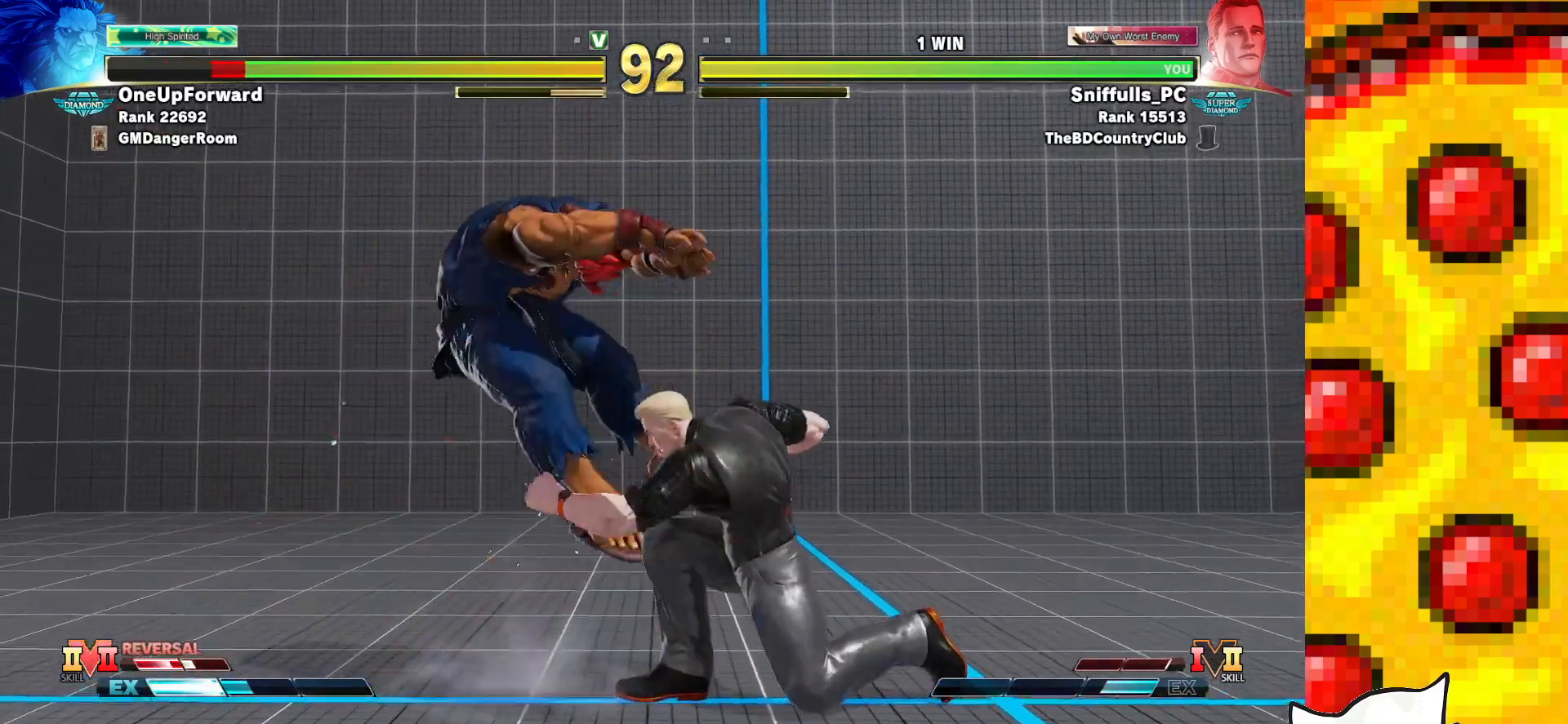
{"buttons": ["DPAD_DOWN", "DPAD_RIGHT"], "events": [[267, "TRIANGLE", "down"], [483, "TRIANGLE", "up"]]}
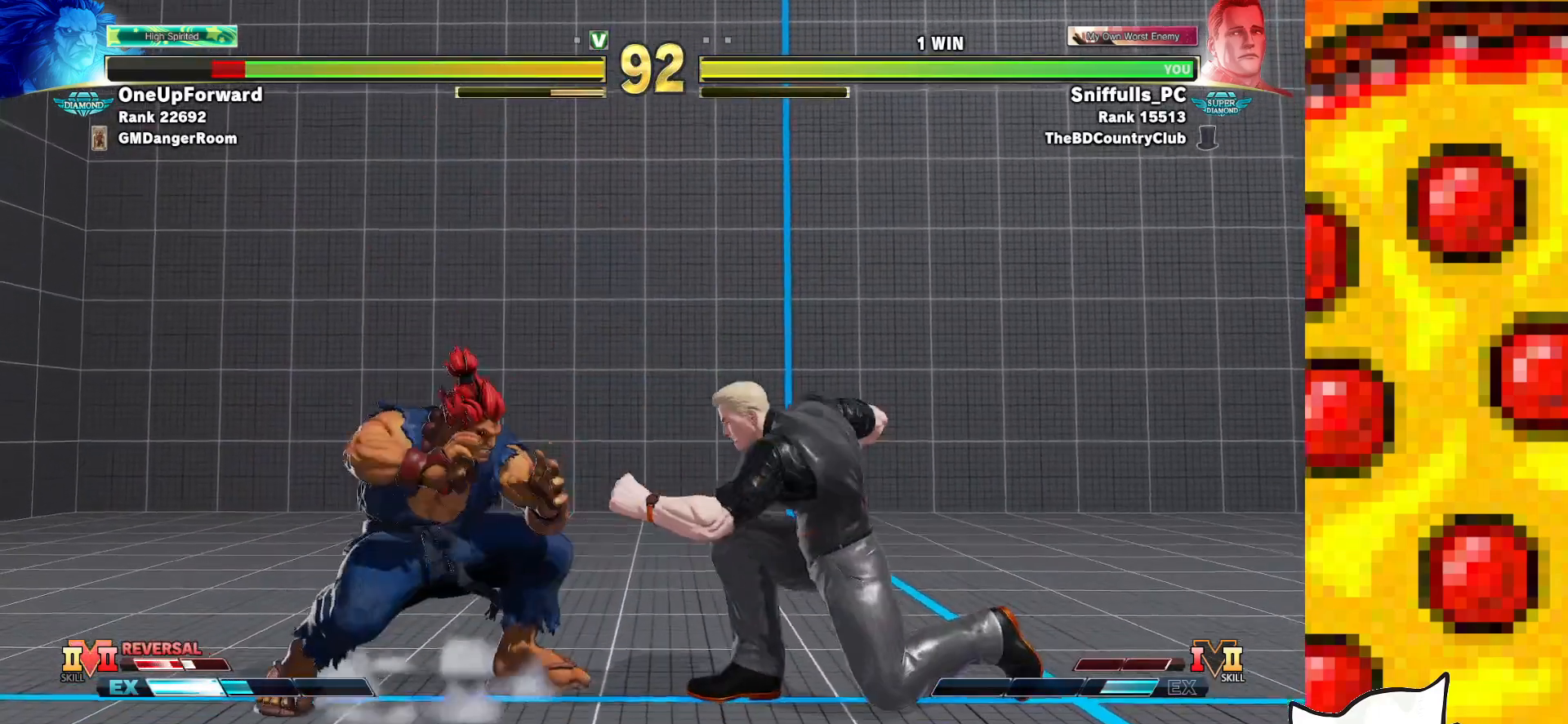
{"buttons": [], "events": [[17, "DPAD_DOWN", "up"], [433, "DPAD_RIGHT", "up"]]}
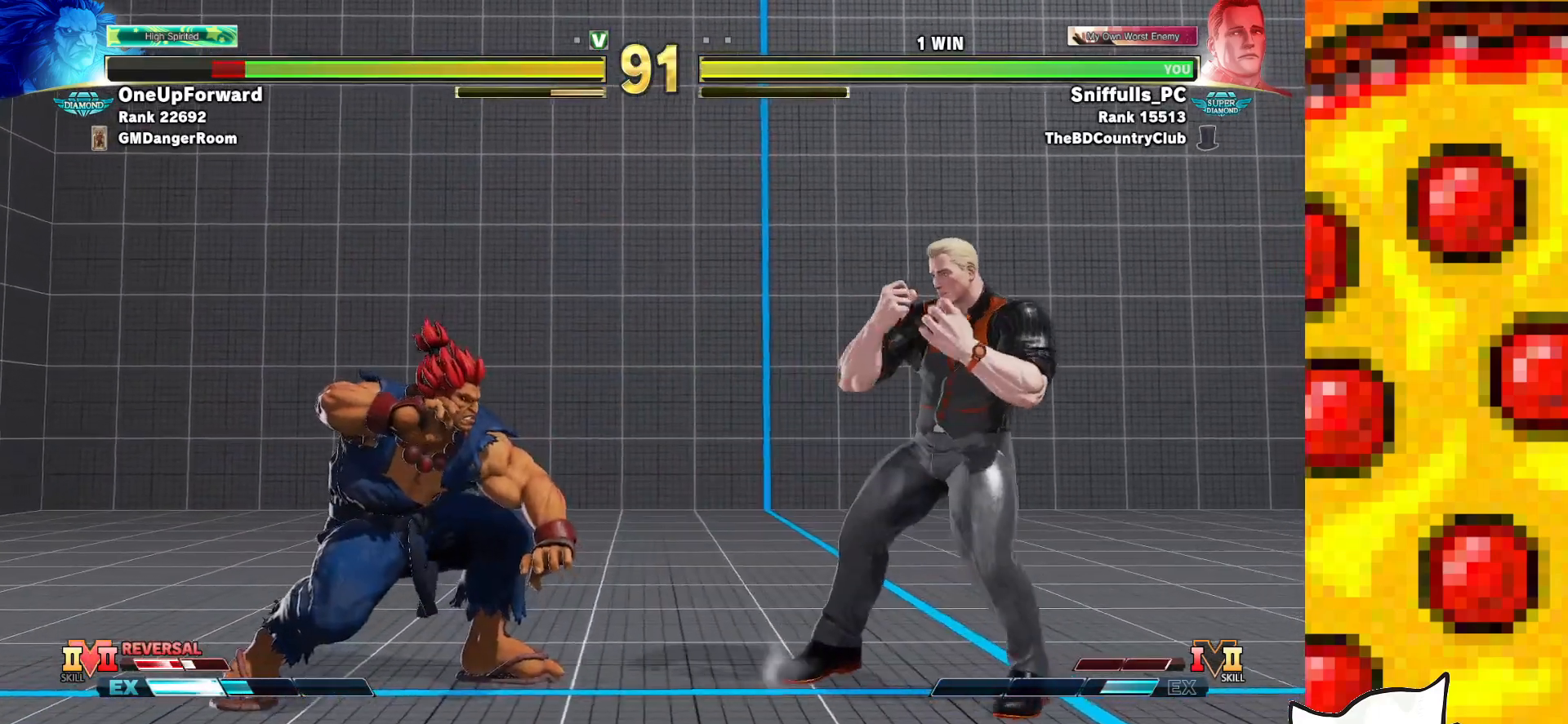
{"buttons": ["DPAD_DOWN", "DPAD_RIGHT"], "events": [[233, "DPAD_LEFT", "down"], [400, "DPAD_DOWN", "down"], [400, "DPAD_LEFT", "up"], [433, "DPAD_RIGHT", "down"]]}
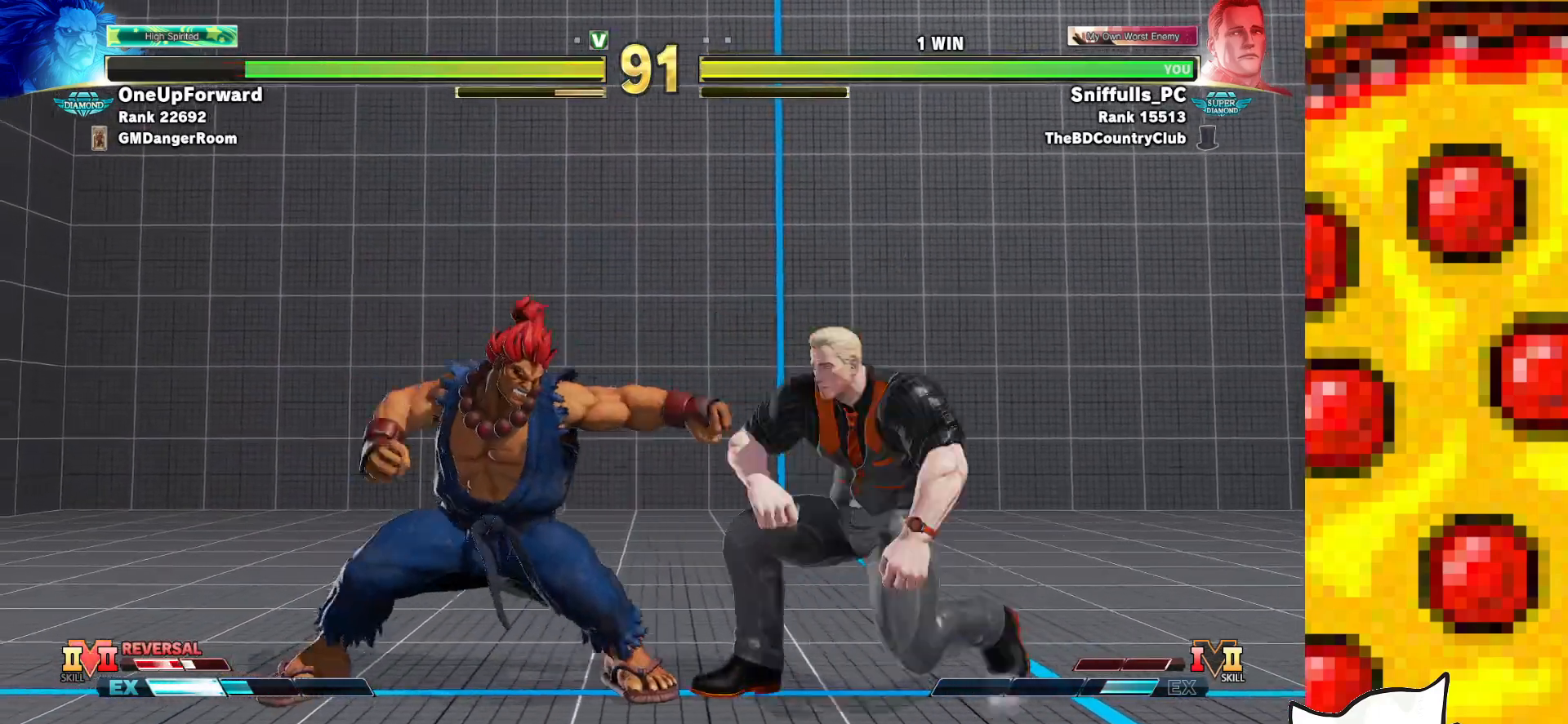
{"buttons": ["DPAD_RIGHT"], "events": [[33, "TRIANGLE", "down"], [250, "TRIANGLE", "up"], [300, "DPAD_DOWN", "up"]]}
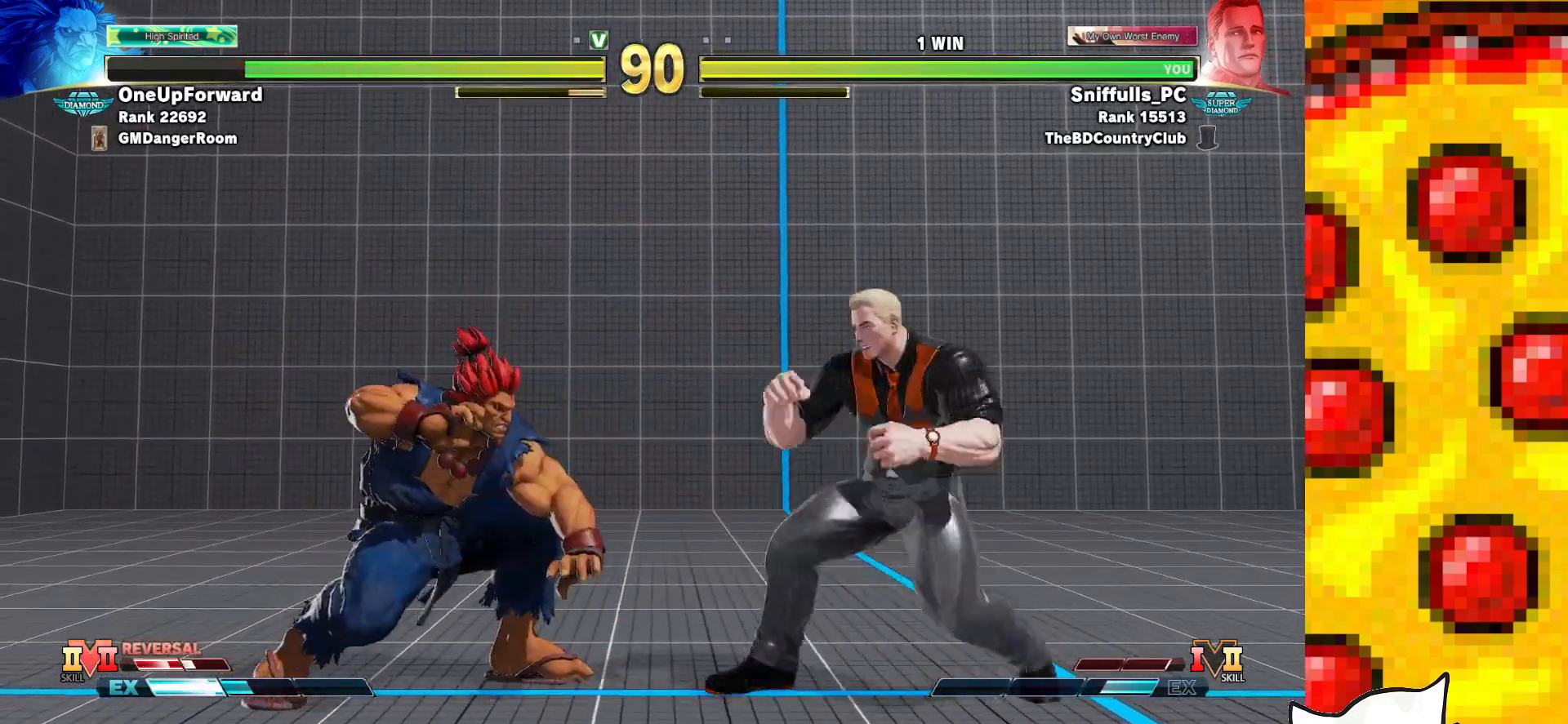
{"buttons": ["DPAD_DOWN", "DPAD_LEFT"], "events": [[267, "DPAD_RIGHT", "up"], [367, "TRIANGLE", "down"], [433, "DPAD_DOWN", "down"], [467, "TRIANGLE", "up"], [483, "DPAD_LEFT", "down"]]}
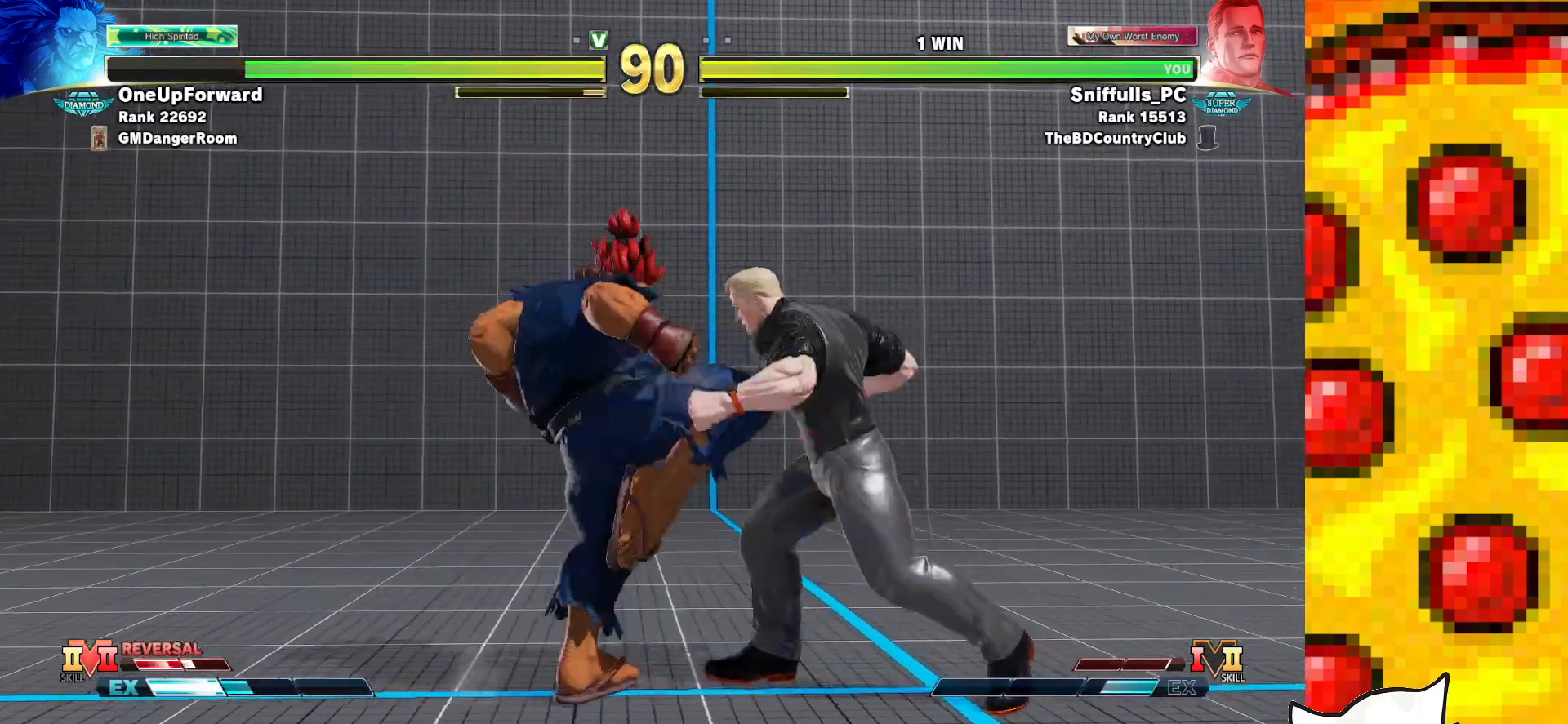
{"buttons": [], "events": [[33, "DPAD_DOWN", "up"], [83, "CIRCLE", "down"], [100, "CROSS", "down"], [100, "DPAD_LEFT", "up"], [117, "CROSS", "up"], [133, "CIRCLE", "up"]]}